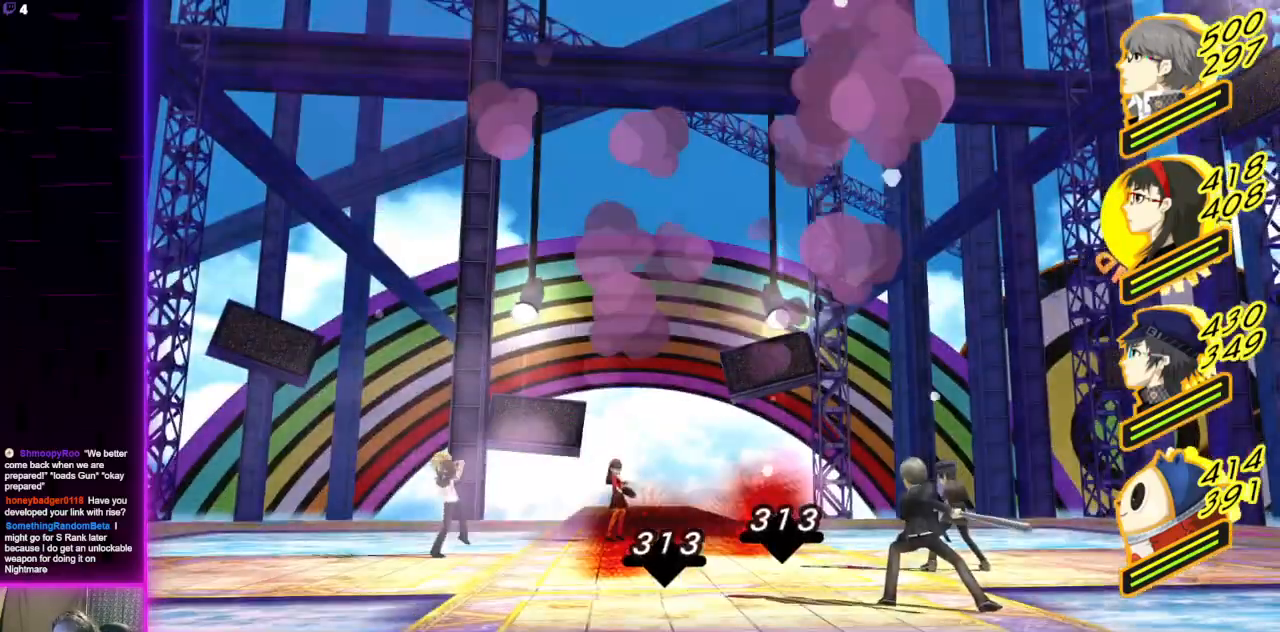
Gameplay with a controller (Xbox layout); each line is a JSON object with the inputs held at the frame after it. "events" lists button and stick changes between this image and that frame as [ms after this image, input, new state], when the widget could be followed in between.
{"buttons": [], "left_stick": "center", "right_stick": "center", "events": [[166, "A", "down"], [333, "A", "up"]]}
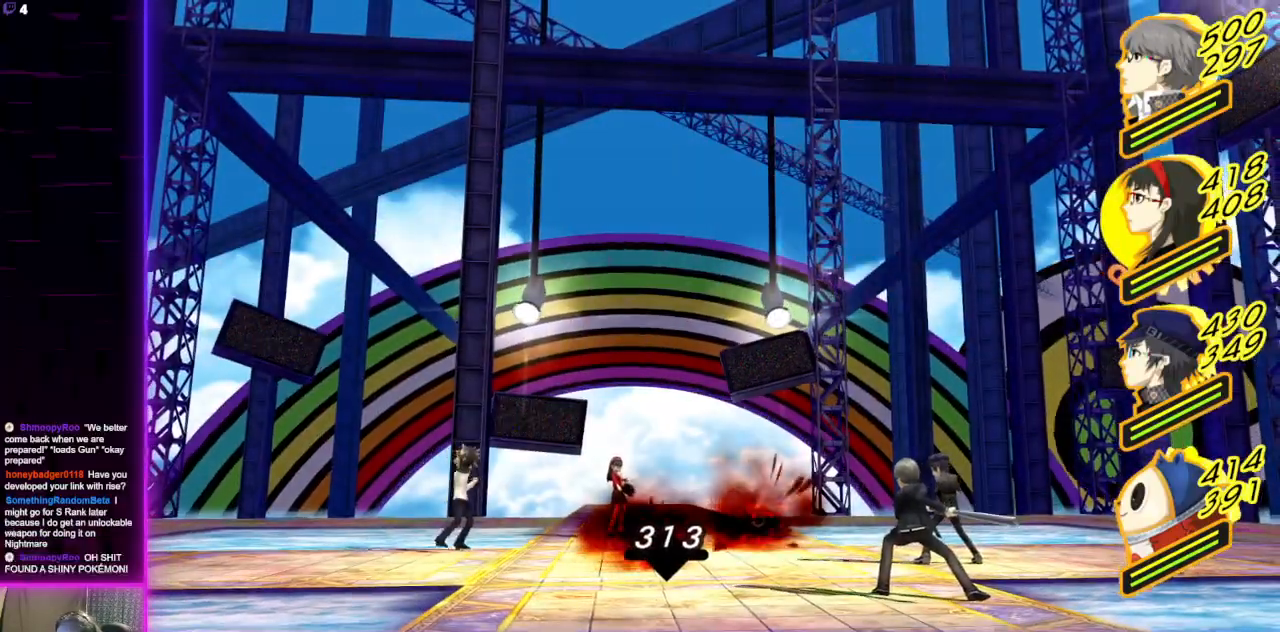
{"buttons": [], "left_stick": "center", "right_stick": "center", "events": [[100, "A", "down"], [200, "A", "up"]]}
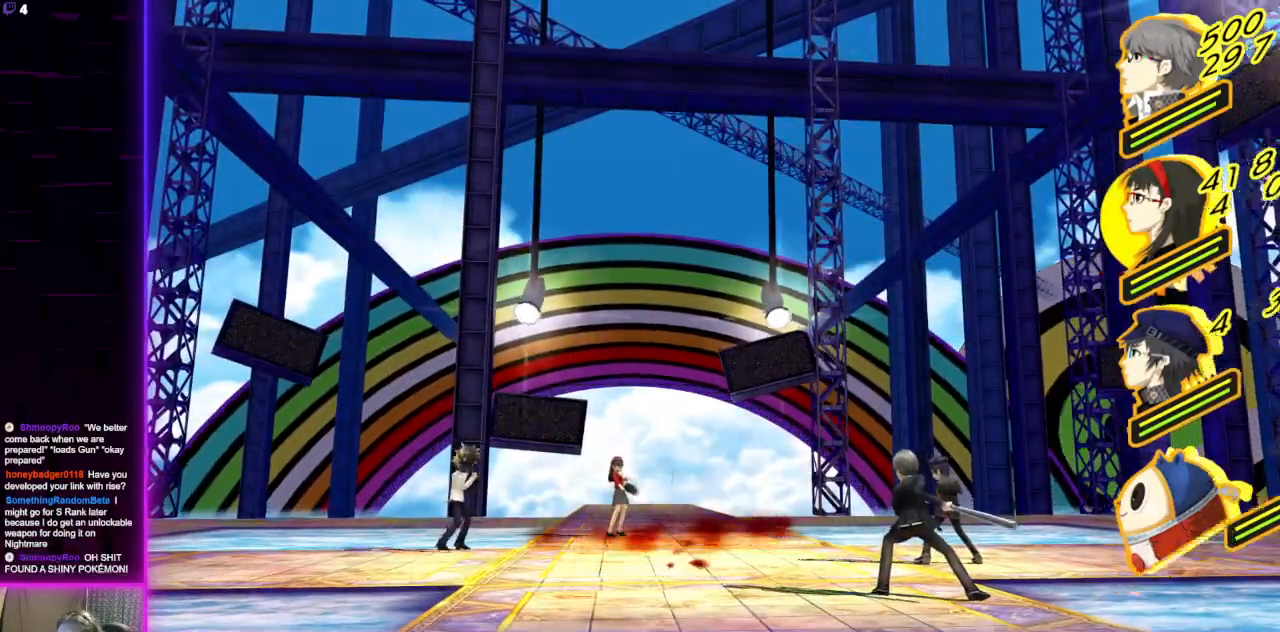
{"buttons": [], "left_stick": "center", "right_stick": "center", "events": []}
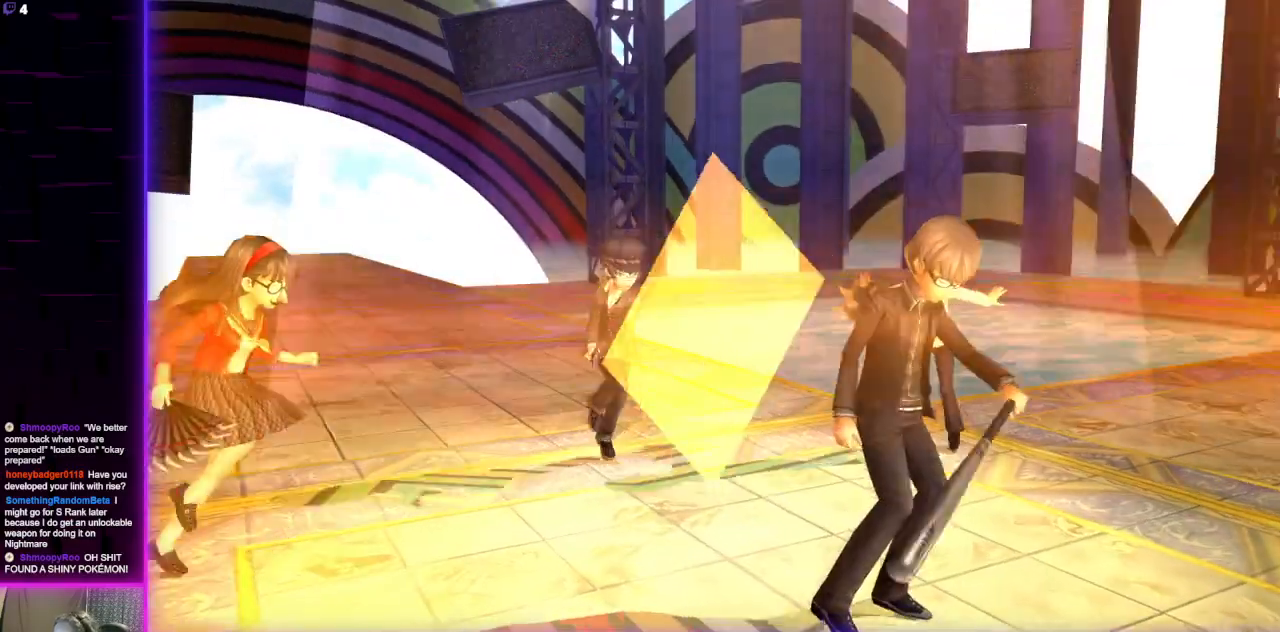
{"buttons": [], "left_stick": "center", "right_stick": "center", "events": []}
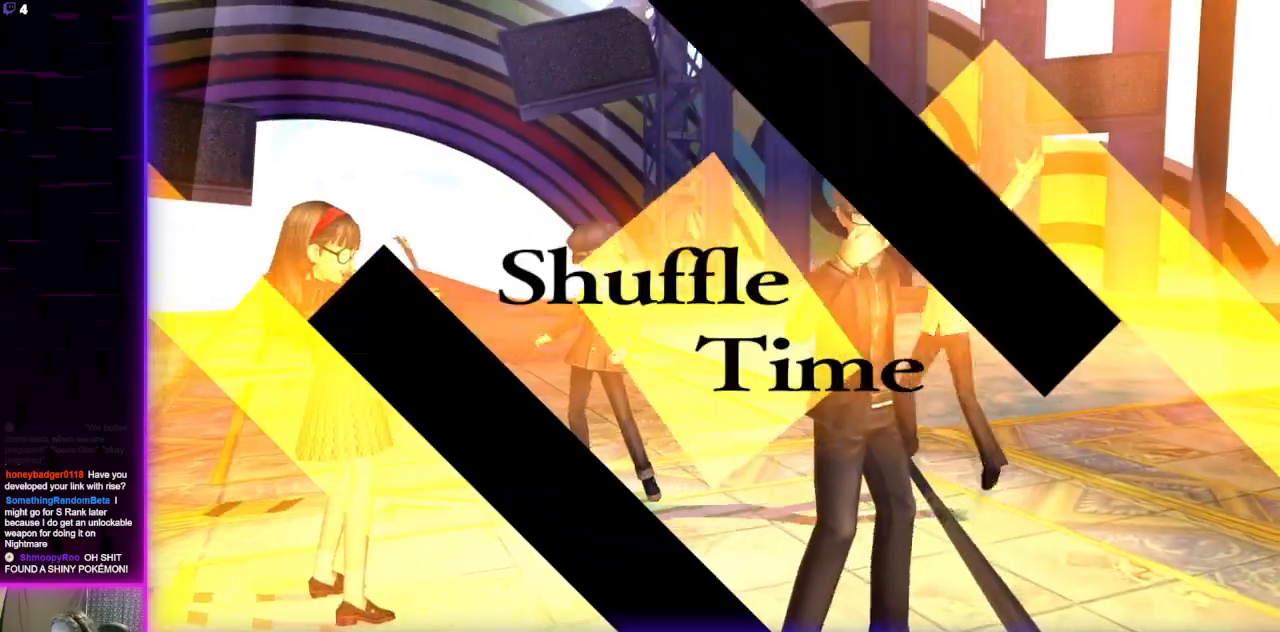
{"buttons": [], "left_stick": "center", "right_stick": "center", "events": []}
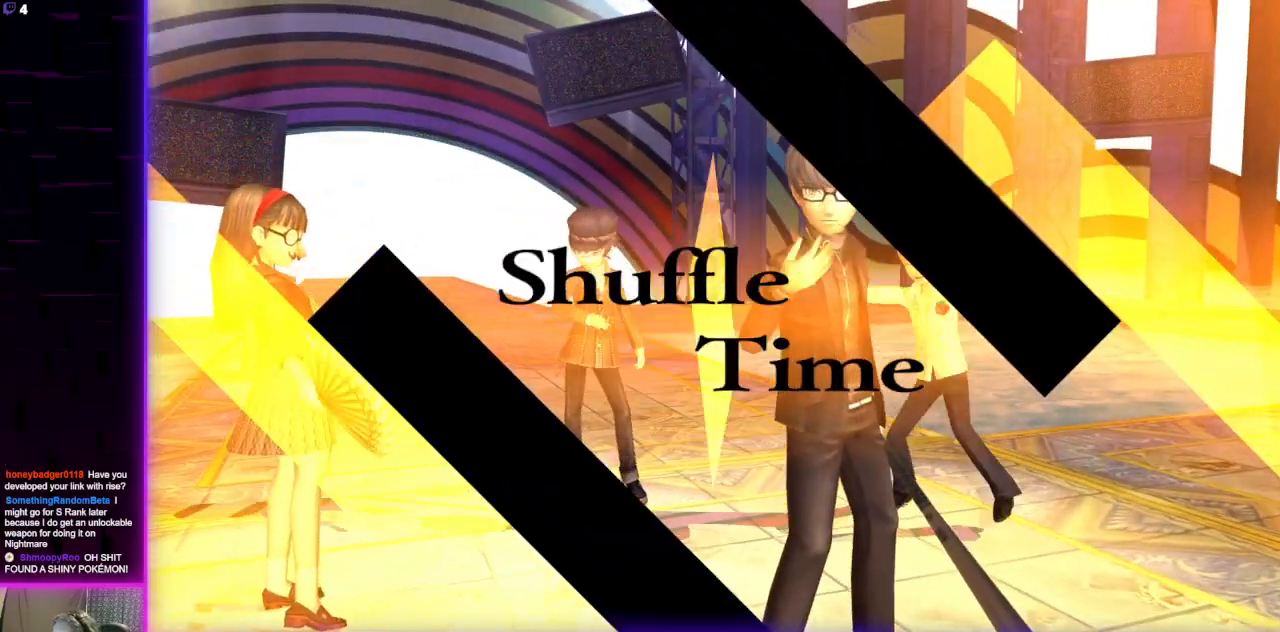
{"buttons": [], "left_stick": "center", "right_stick": "center", "events": []}
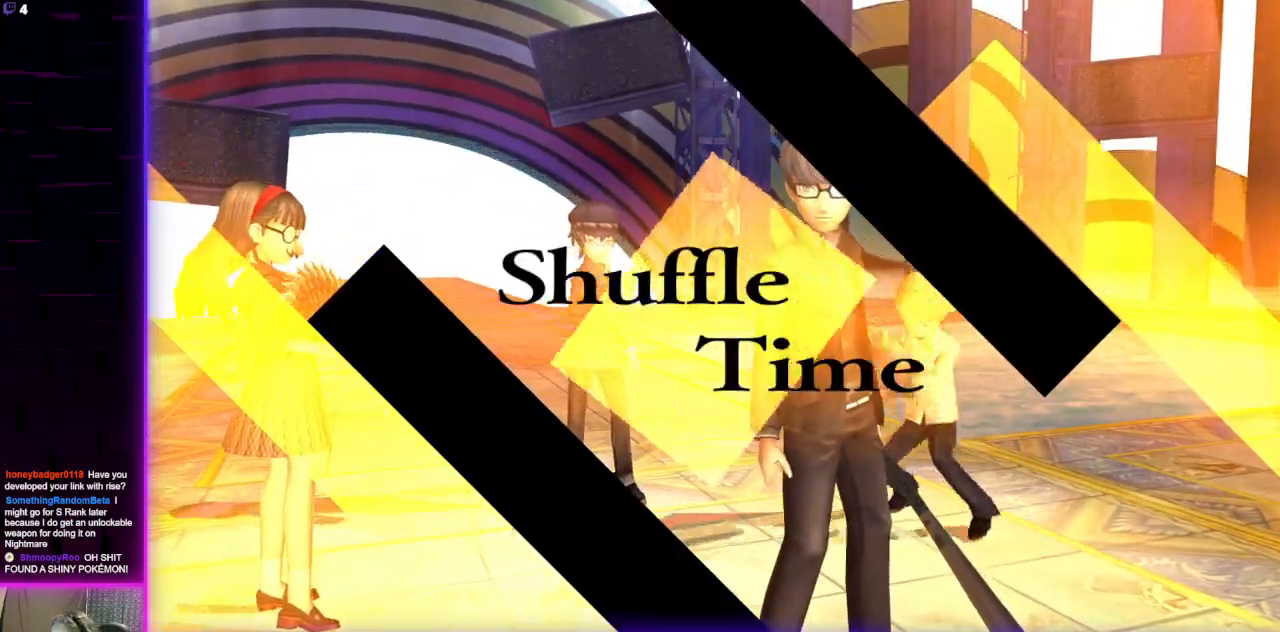
{"buttons": [], "left_stick": "center", "right_stick": "center", "events": []}
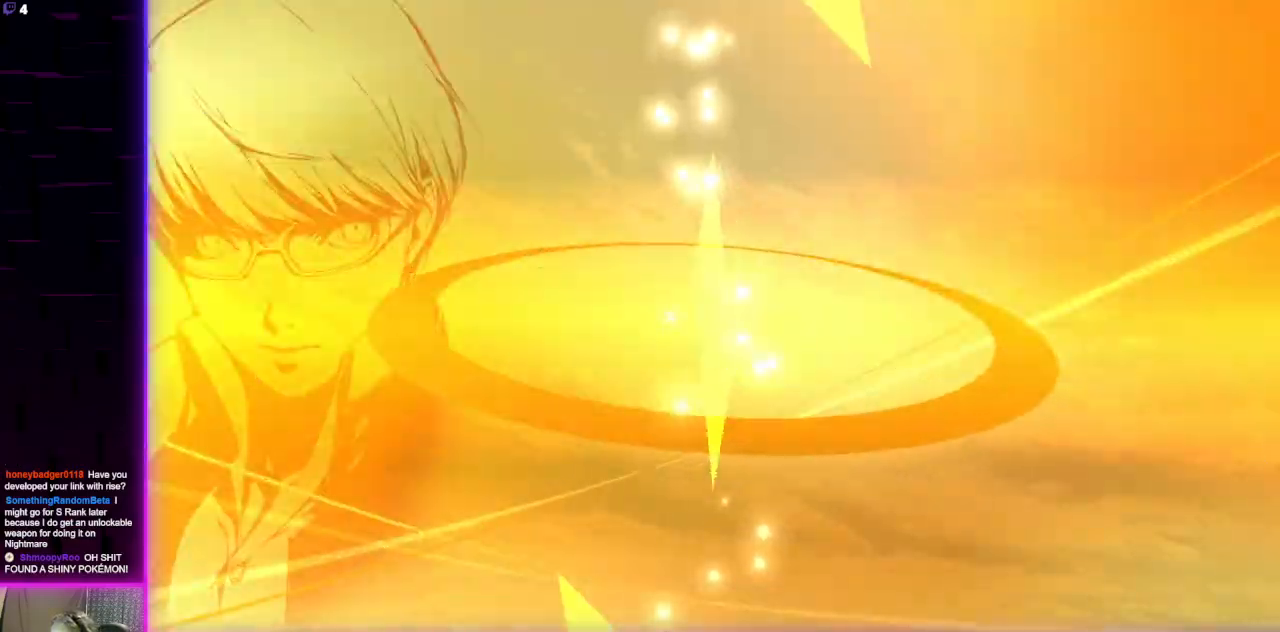
{"buttons": [], "left_stick": "center", "right_stick": "center", "events": []}
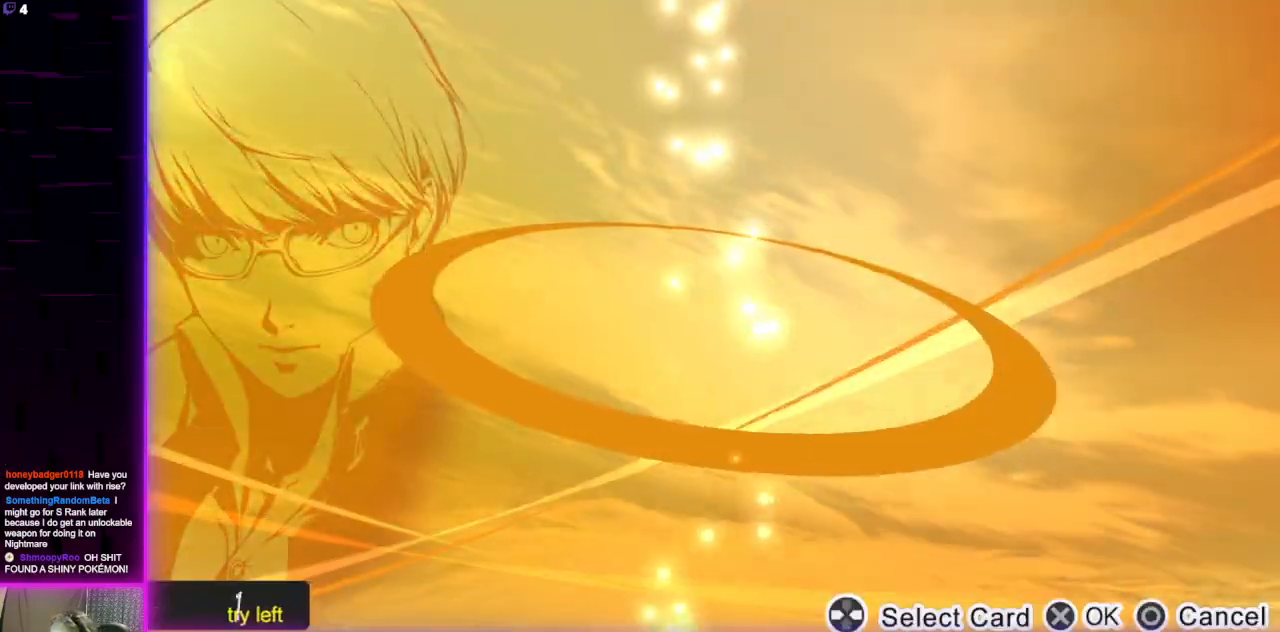
{"buttons": [], "left_stick": "center", "right_stick": "center", "events": []}
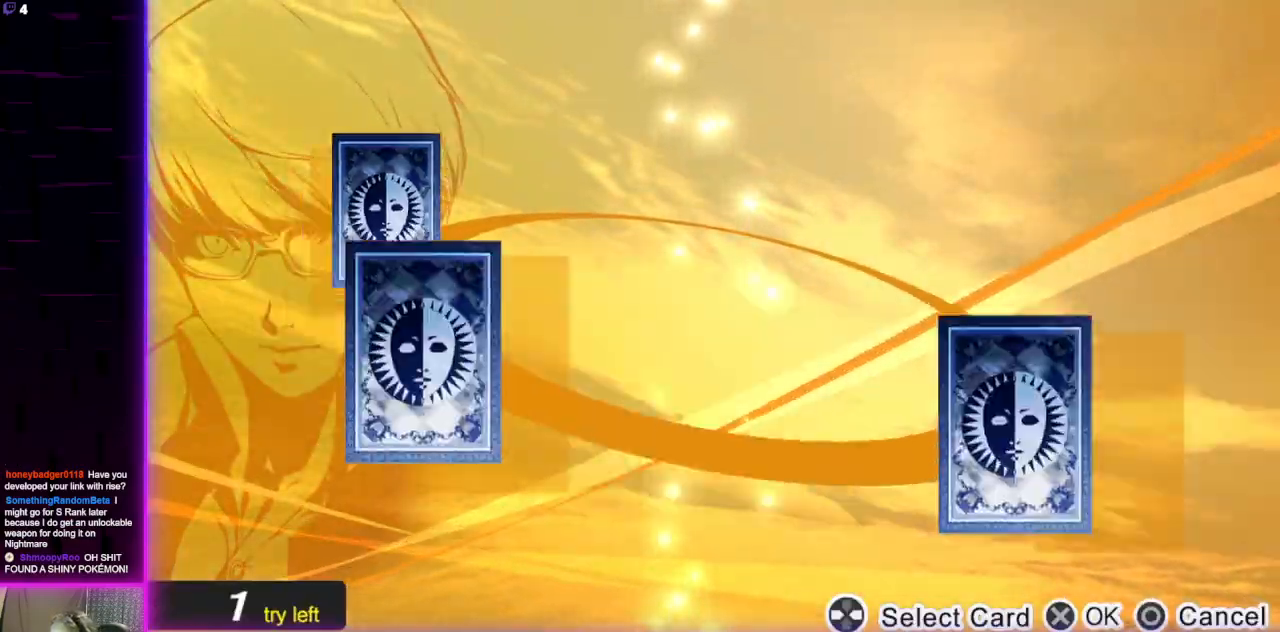
{"buttons": [], "left_stick": "center", "right_stick": "center", "events": []}
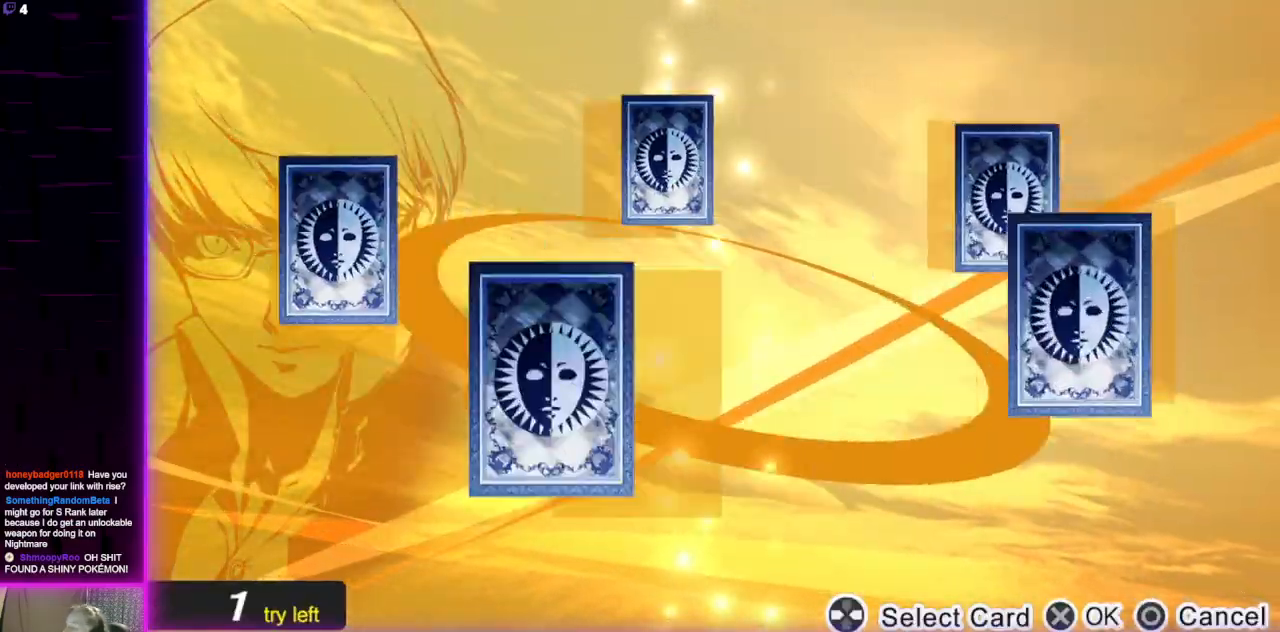
{"buttons": [], "left_stick": "center", "right_stick": "center", "events": [[400, "A", "down"], [500, "A", "up"]]}
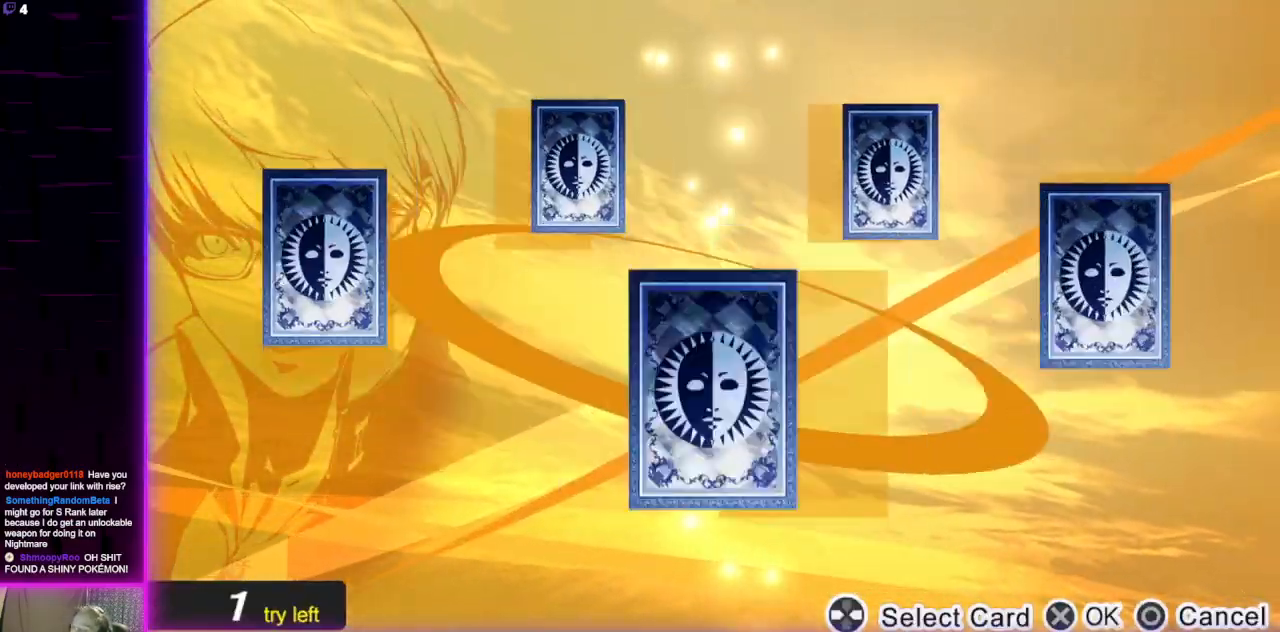
{"buttons": [], "left_stick": "center", "right_stick": "center", "events": []}
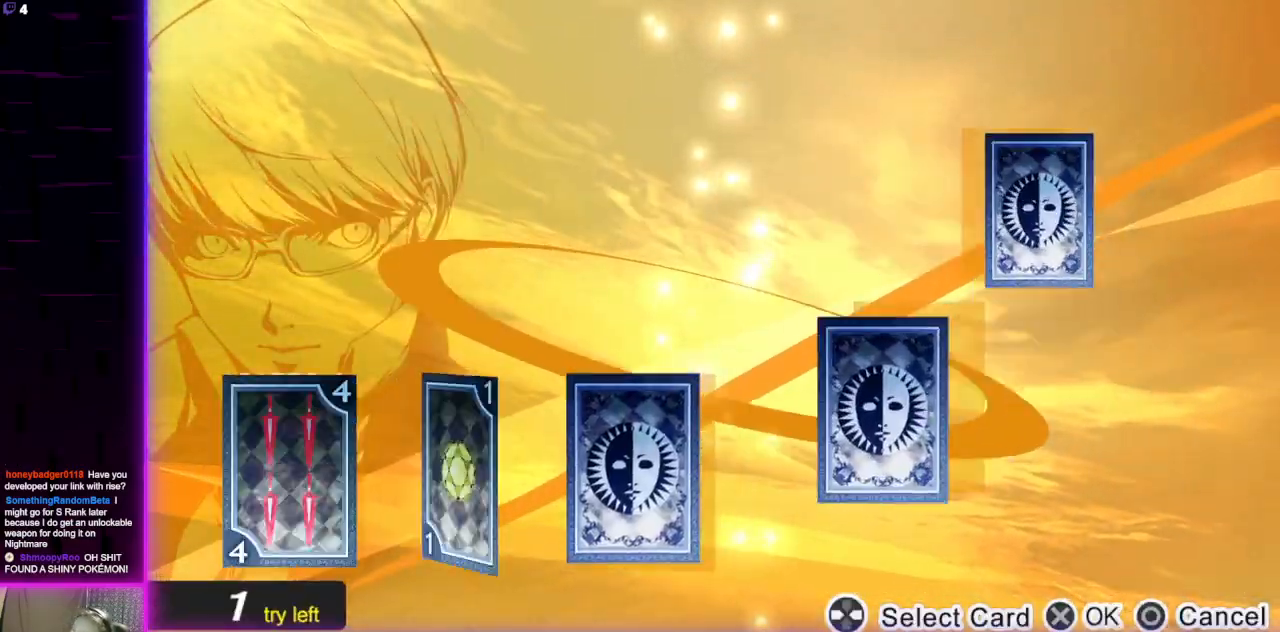
{"buttons": [], "left_stick": "center", "right_stick": "center", "events": []}
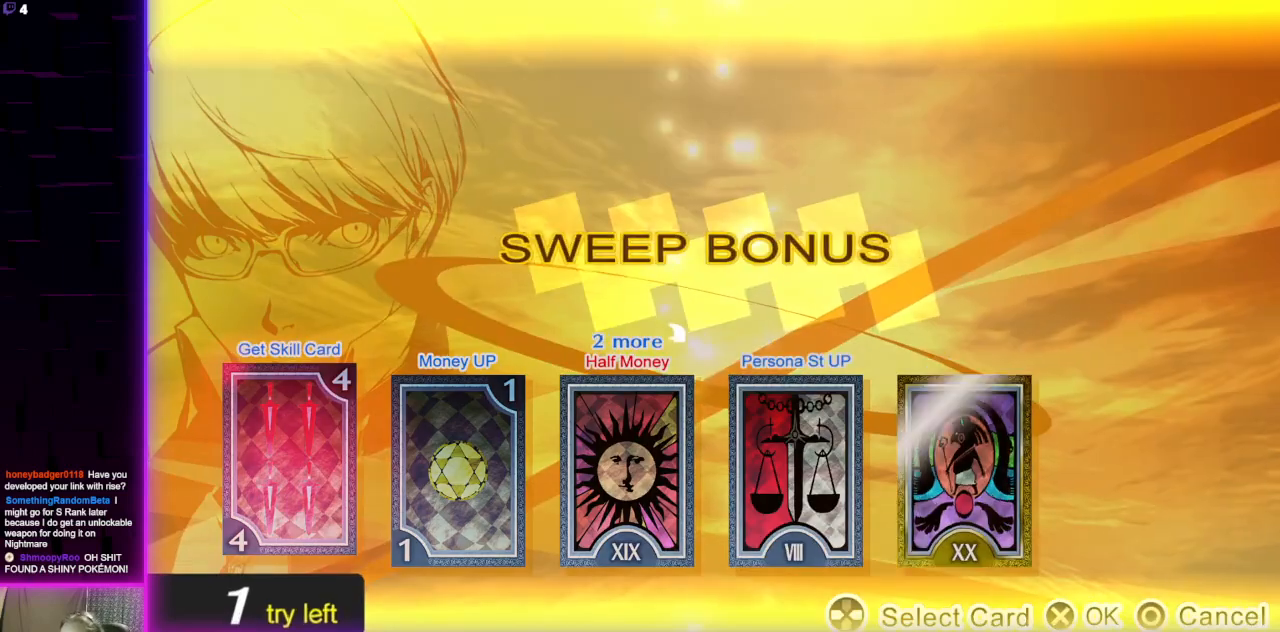
{"buttons": [], "left_stick": "center", "right_stick": "center", "events": [[67, "DPAD_RIGHT", "down"], [200, "DPAD_RIGHT", "up"]]}
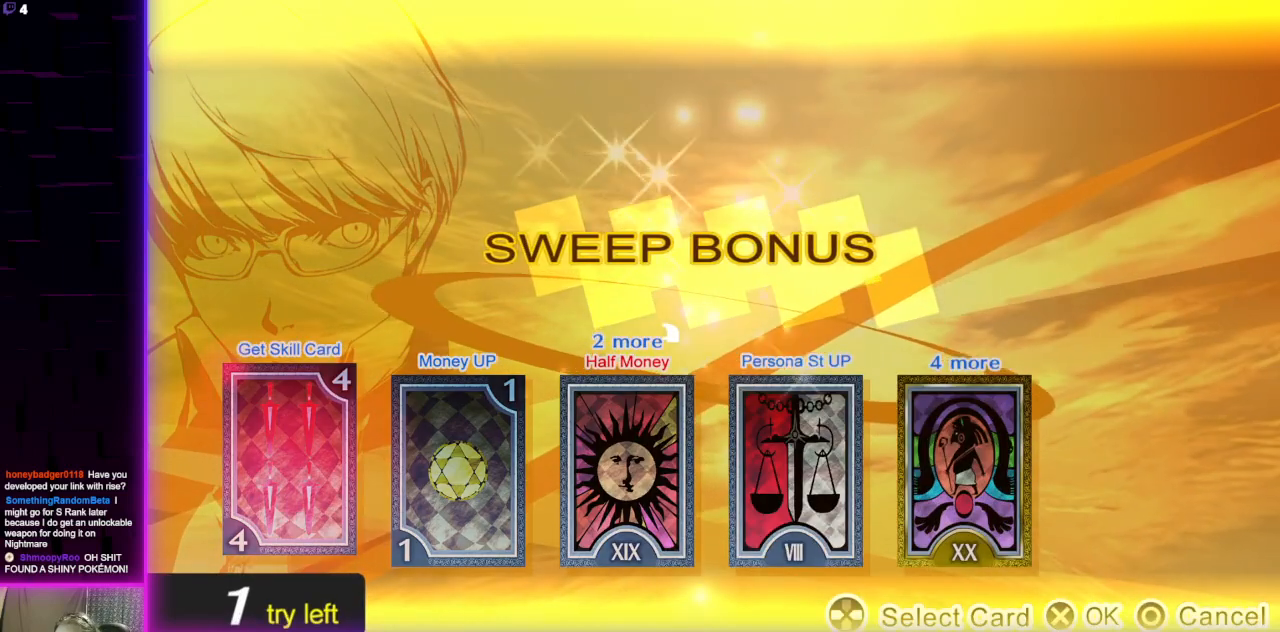
{"buttons": [], "left_stick": "center", "right_stick": "center", "events": []}
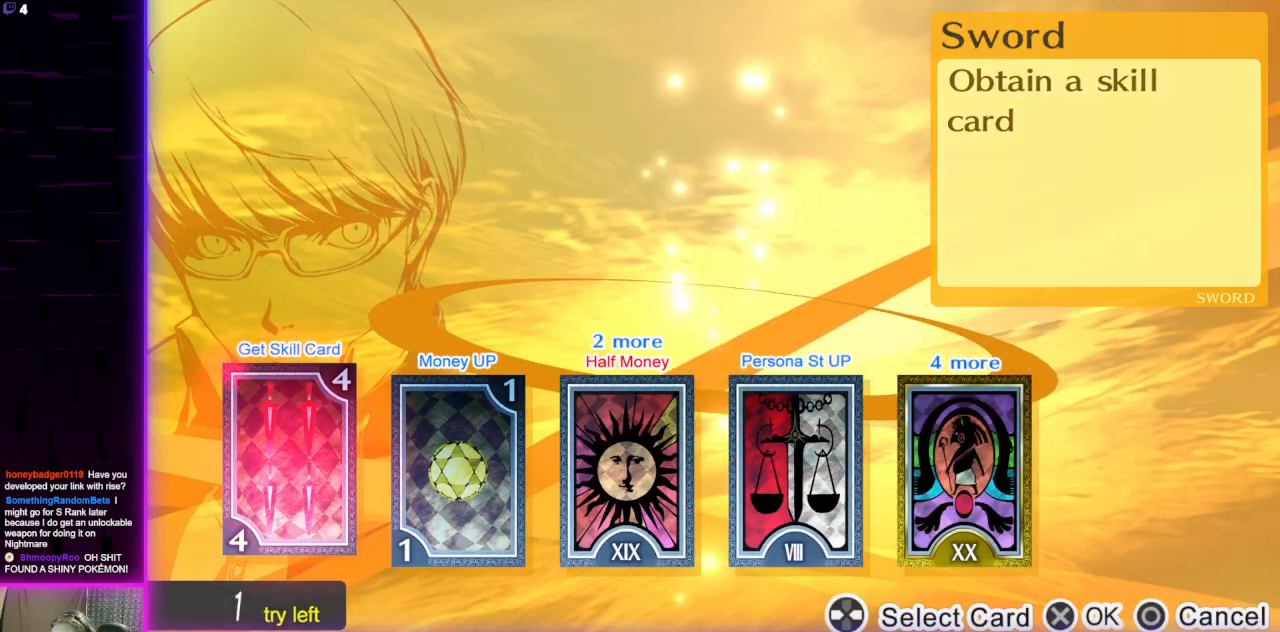
{"buttons": ["DPAD_RIGHT"], "left_stick": "center", "right_stick": "center", "events": [[434, "DPAD_RIGHT", "down"]]}
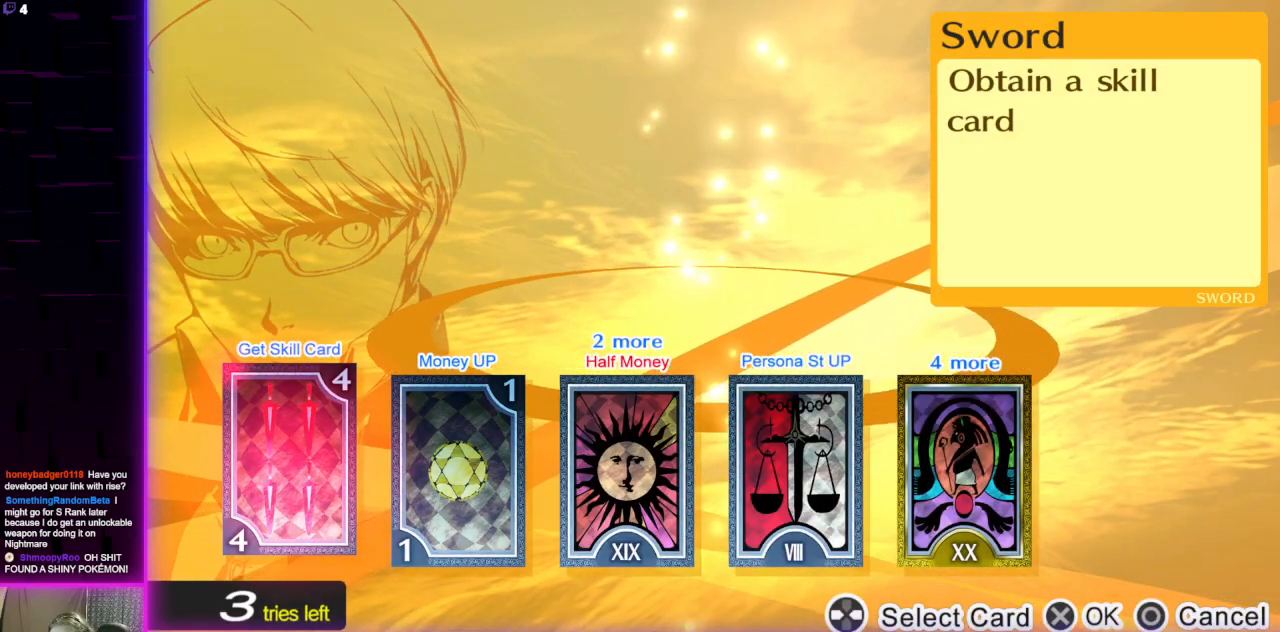
{"buttons": [], "left_stick": "center", "right_stick": "center", "events": [[66, "DPAD_RIGHT", "up"], [133, "DPAD_RIGHT", "down"], [233, "DPAD_RIGHT", "up"], [300, "DPAD_RIGHT", "down"], [367, "DPAD_RIGHT", "up"]]}
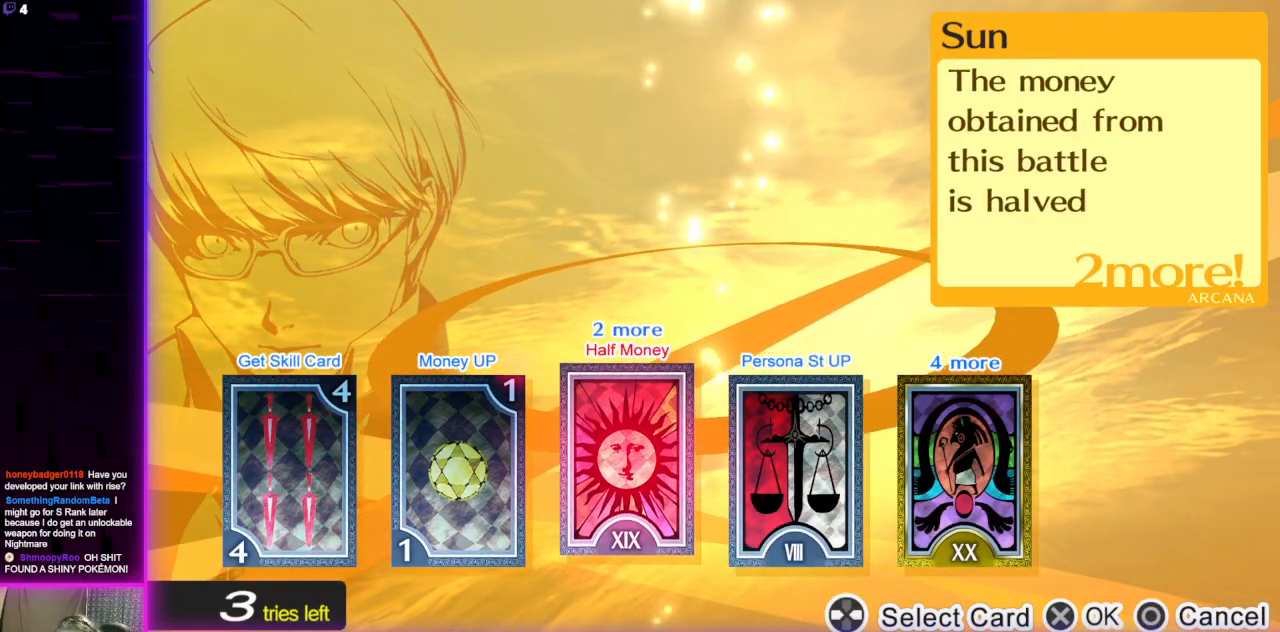
{"buttons": [], "left_stick": "center", "right_stick": "center", "events": []}
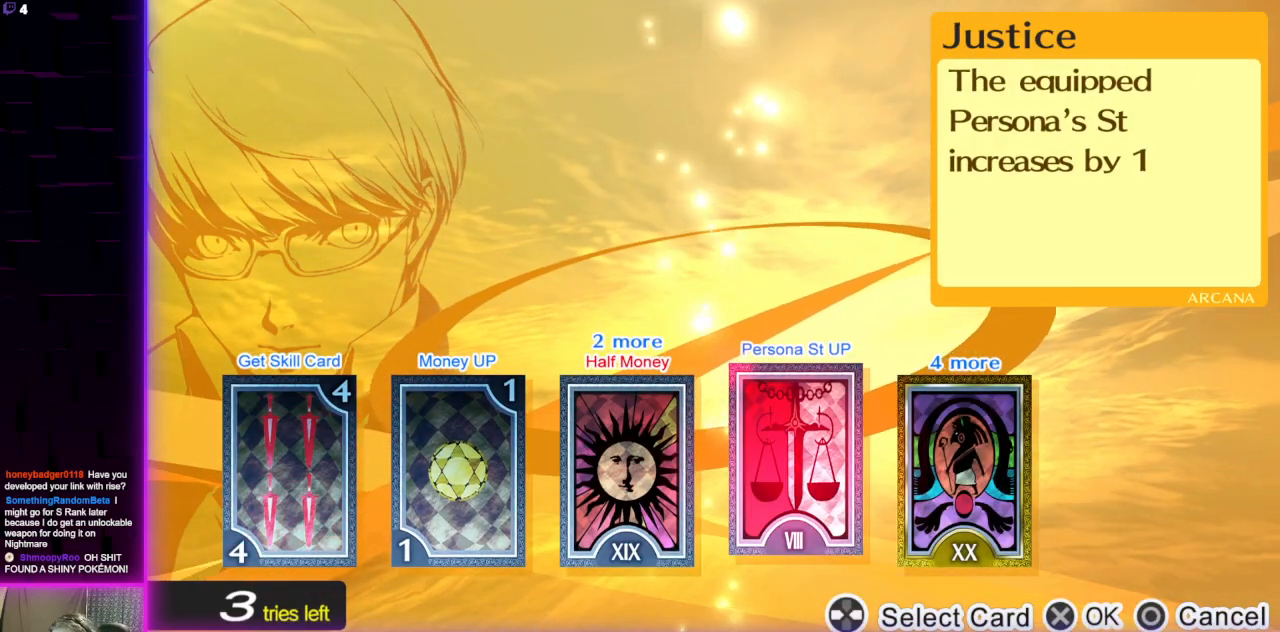
{"buttons": [], "left_stick": "center", "right_stick": "center", "events": []}
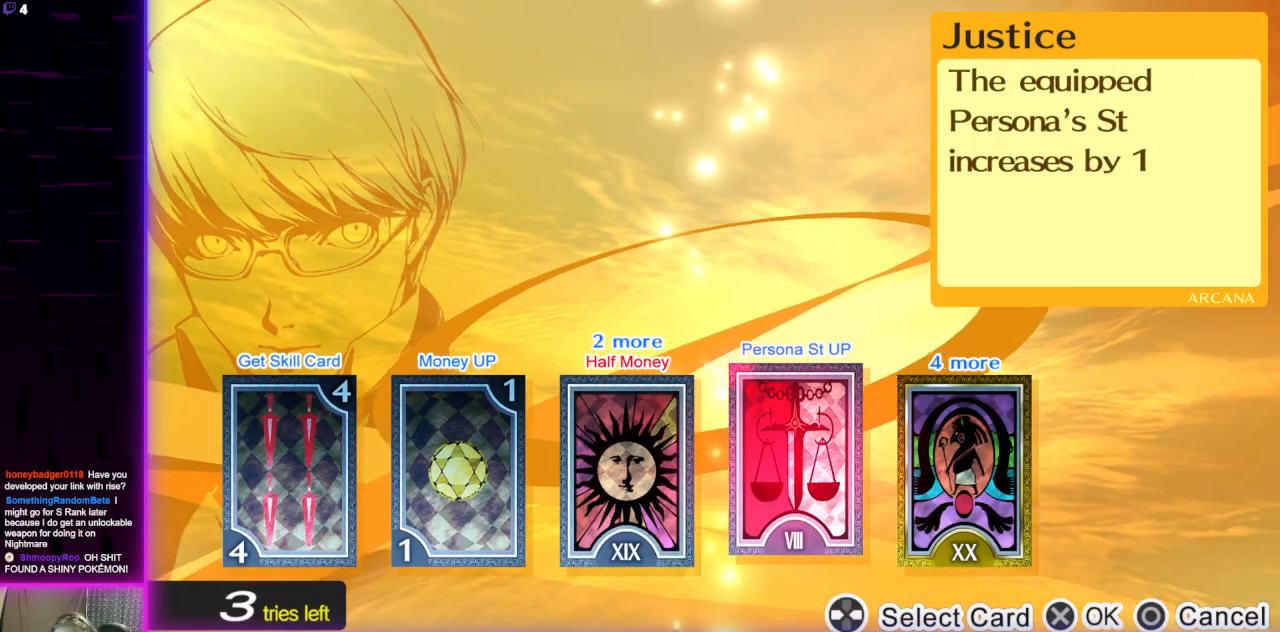
{"buttons": [], "left_stick": "center", "right_stick": "center", "events": [[234, "DPAD_RIGHT", "down"], [334, "DPAD_RIGHT", "up"]]}
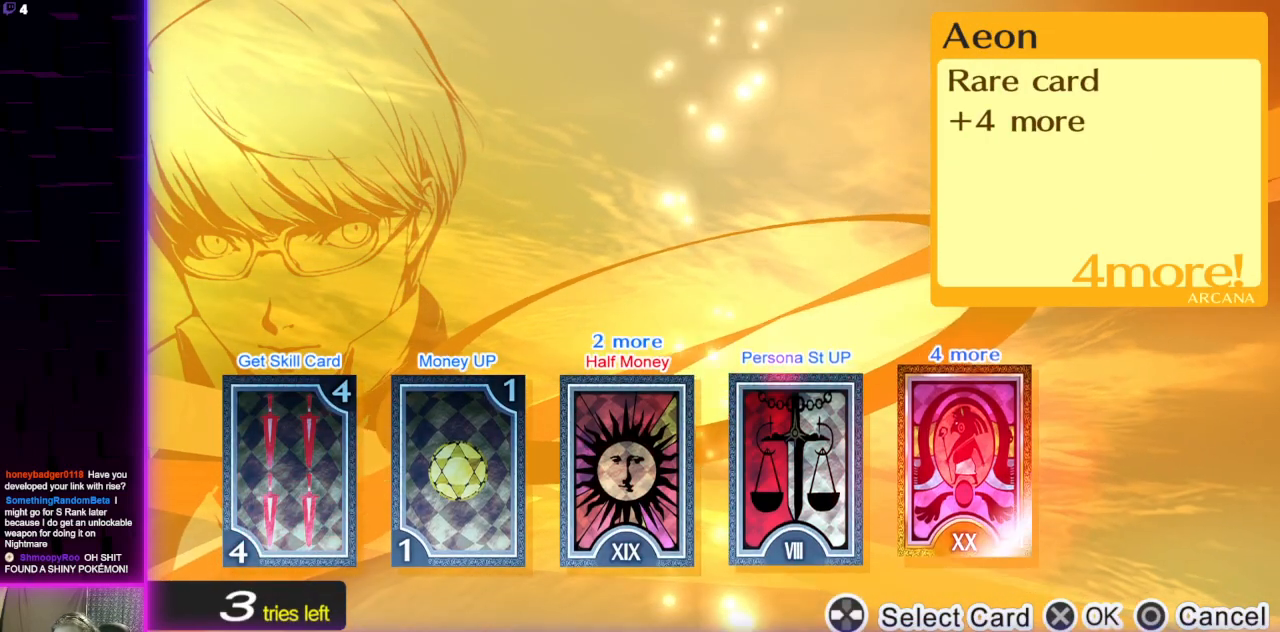
{"buttons": [], "left_stick": "center", "right_stick": "center", "events": [[200, "DPAD_LEFT", "down"], [333, "DPAD_LEFT", "up"]]}
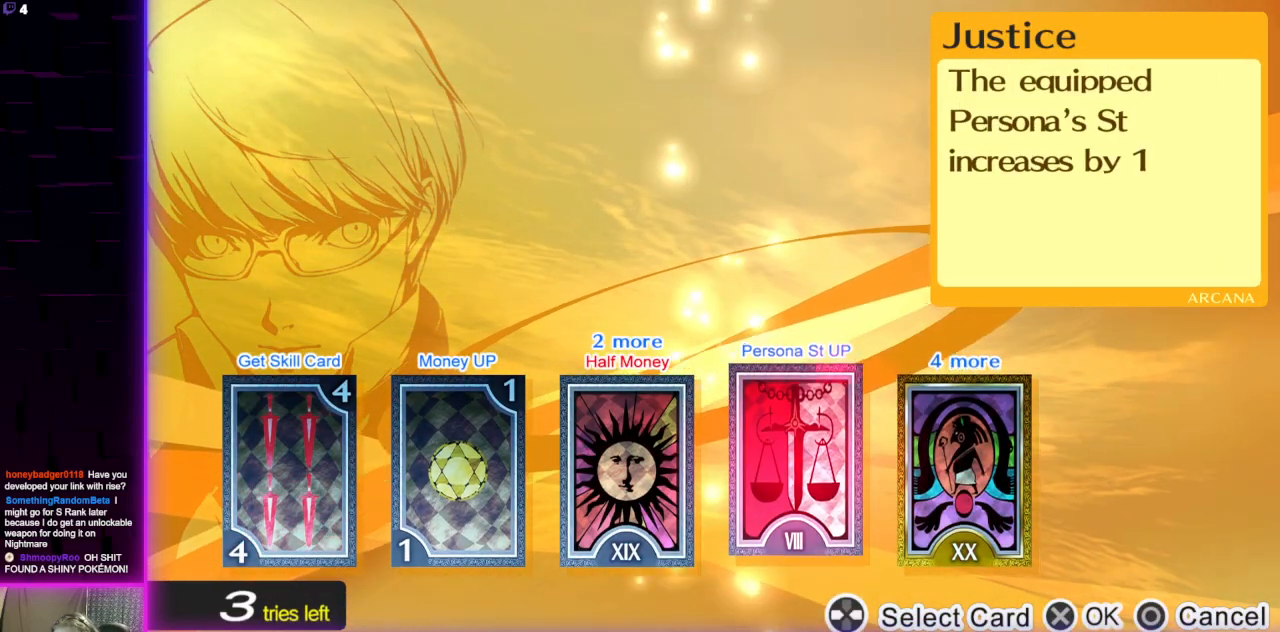
{"buttons": [], "left_stick": "center", "right_stick": "center", "events": [[367, "A", "down"], [467, "A", "up"]]}
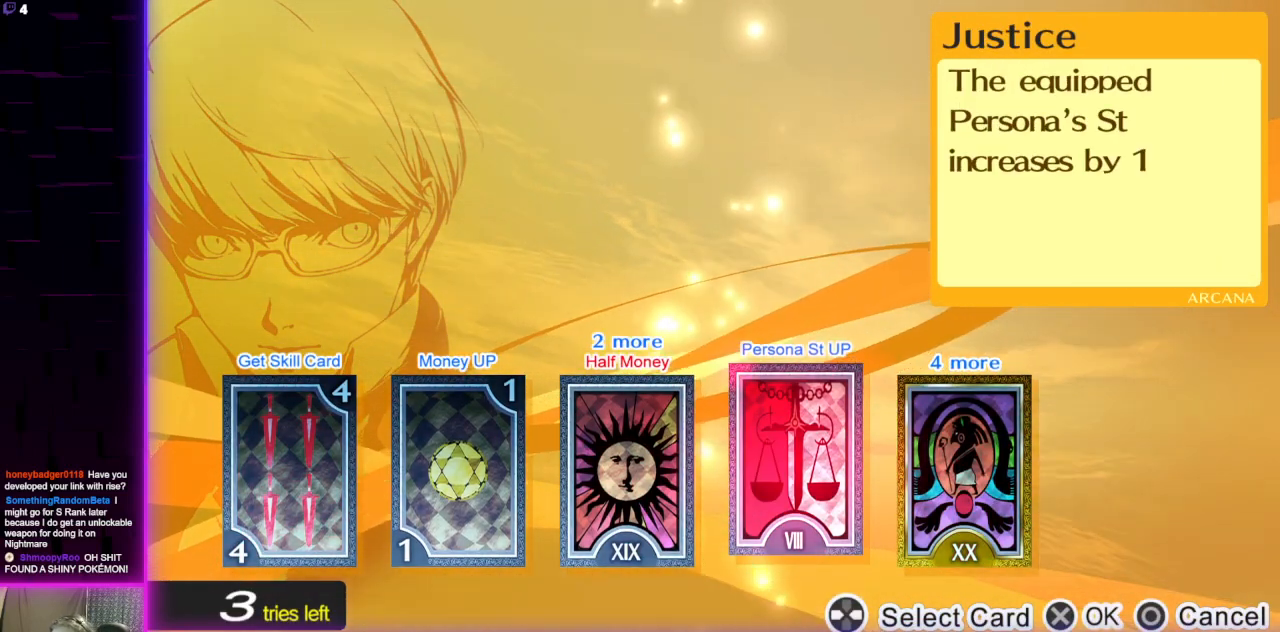
{"buttons": ["A"], "left_stick": "center", "right_stick": "center", "events": [[433, "A", "down"]]}
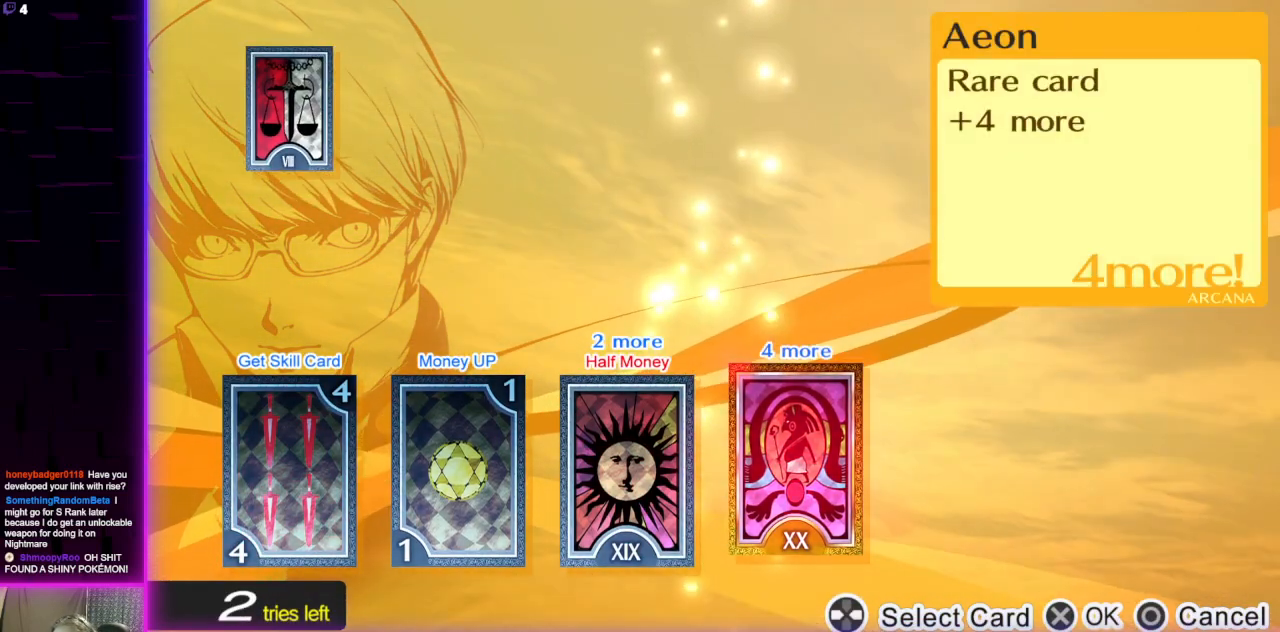
{"buttons": [], "left_stick": "center", "right_stick": "center", "events": [[67, "A", "up"]]}
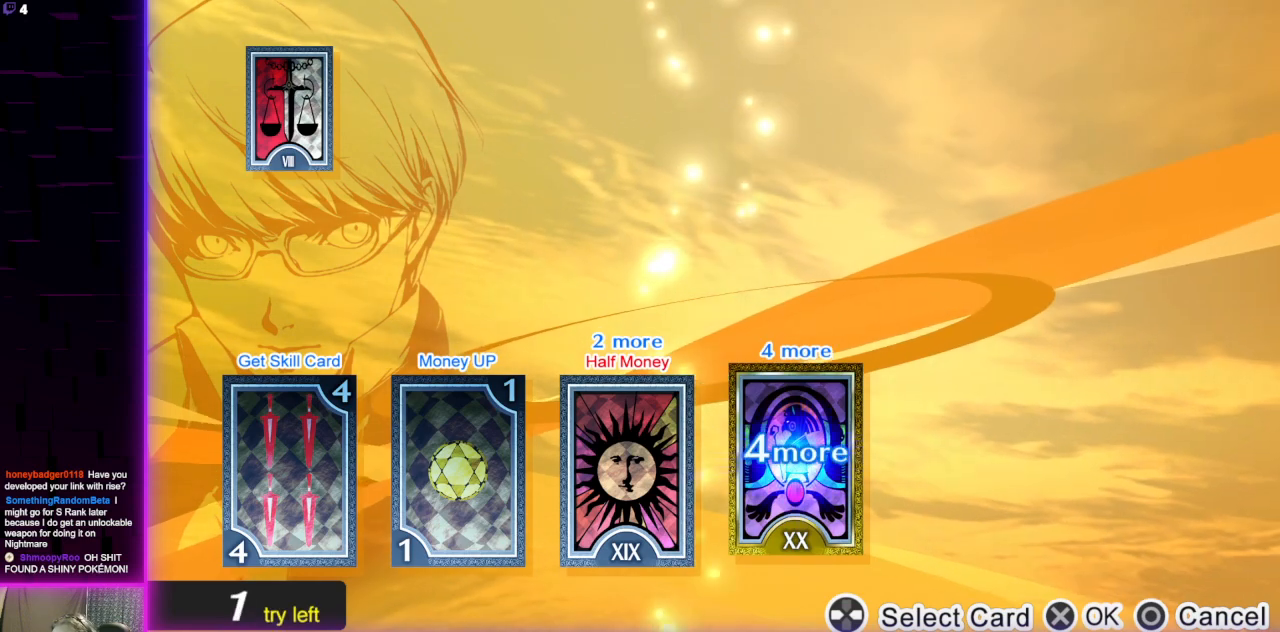
{"buttons": ["DPAD_LEFT"], "left_stick": "center", "right_stick": "center", "events": [[33, "DPAD_LEFT", "down"], [100, "DPAD_LEFT", "up"], [500, "DPAD_LEFT", "down"]]}
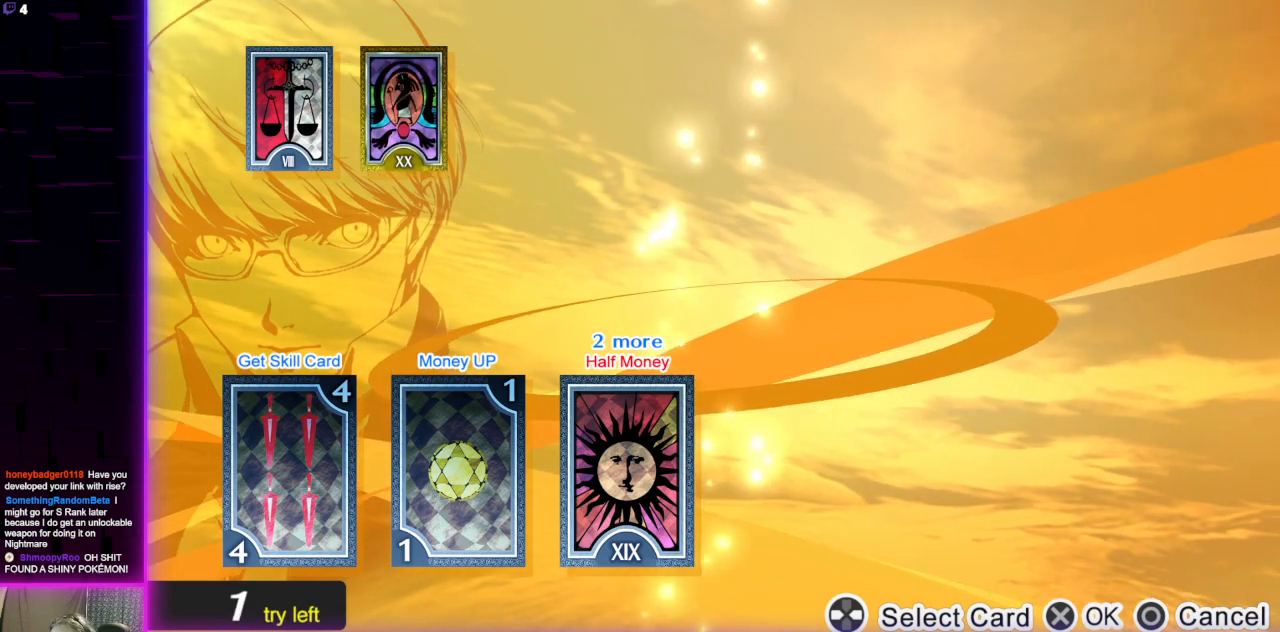
{"buttons": ["A"], "left_stick": "center", "right_stick": "center", "events": [[100, "DPAD_LEFT", "up"], [167, "DPAD_LEFT", "down"], [267, "DPAD_LEFT", "up"], [501, "A", "down"]]}
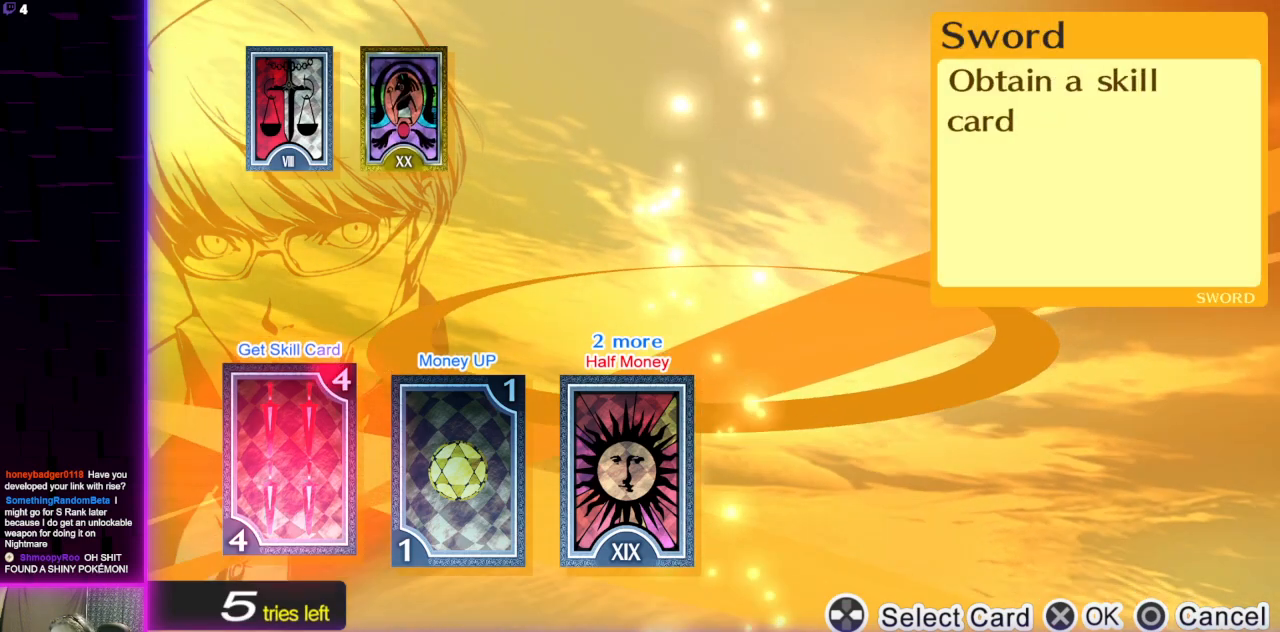
{"buttons": [], "left_stick": "center", "right_stick": "center", "events": [[133, "A", "up"]]}
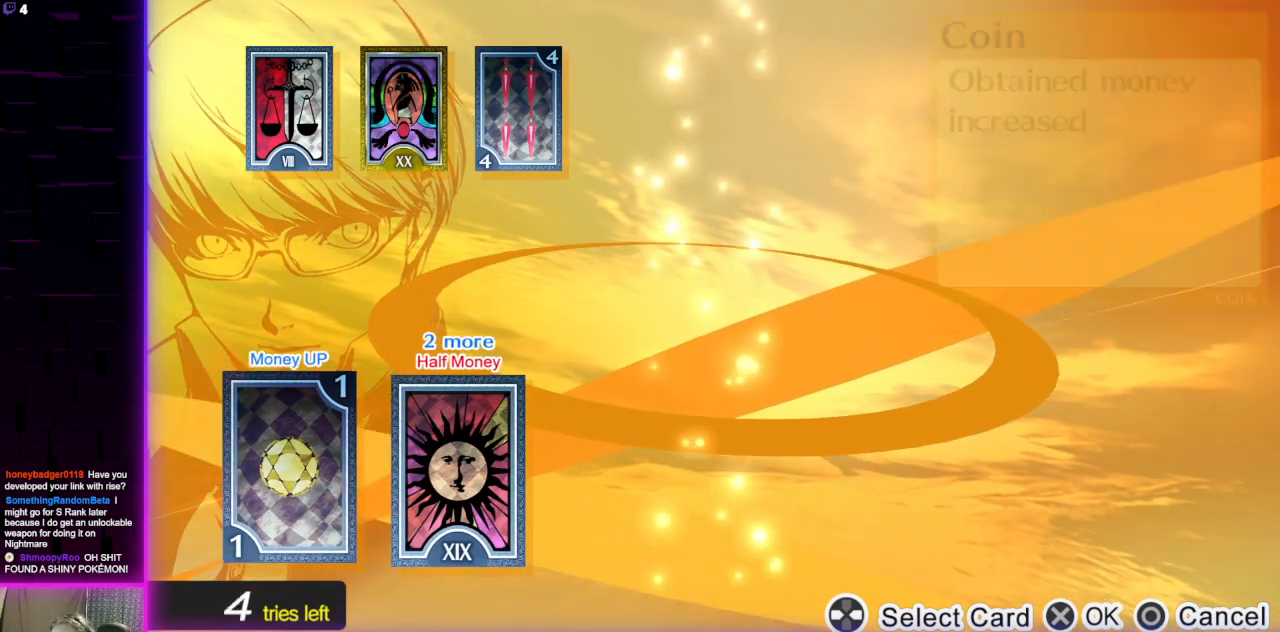
{"buttons": [], "left_stick": "center", "right_stick": "center", "events": [[33, "A", "down"], [134, "A", "up"], [367, "A", "down"], [467, "A", "up"]]}
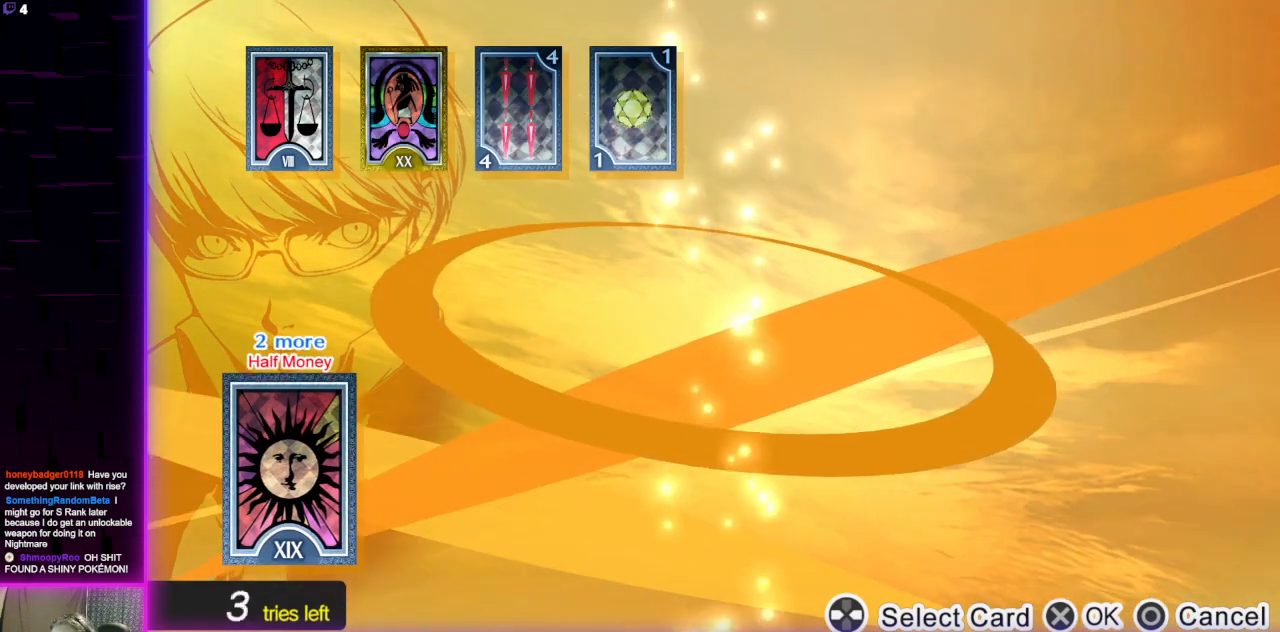
{"buttons": [], "left_stick": "center", "right_stick": "center", "events": [[166, "A", "down"], [300, "A", "up"]]}